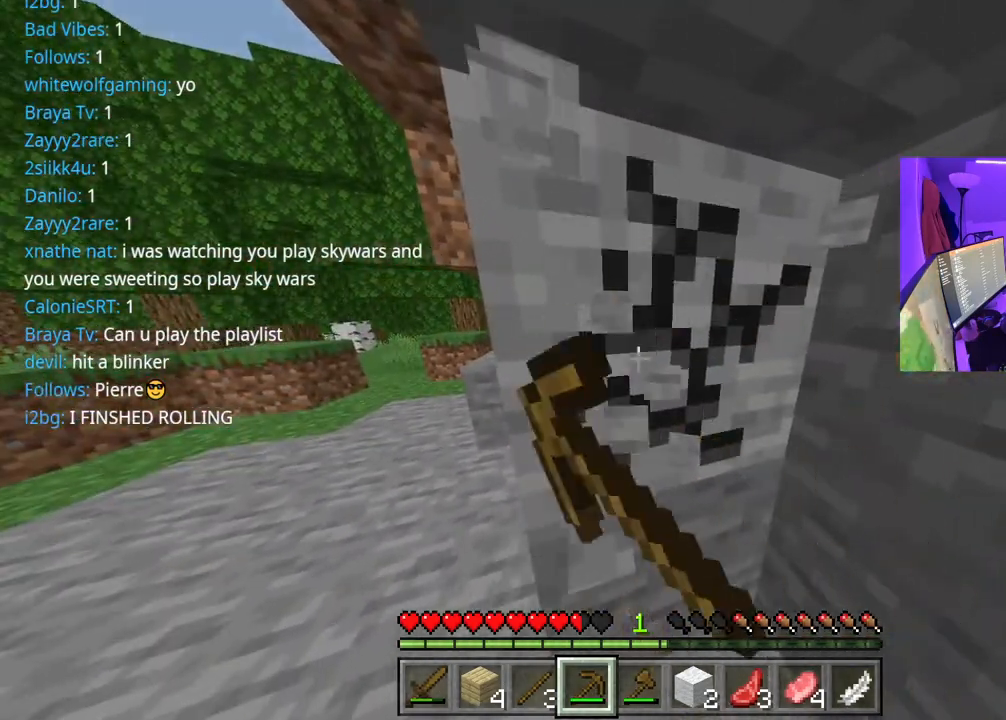
Gameplay with a controller (Xbox layout); each line is a JSON object with the inputs held at the frame after it. "events" lists button and stick changes between this image and that frame as [ms after this image, input, new state], when the widget could be followed in between. Not read: L3.
{"buttons": ["R2"], "left_stick": "center", "right_stick": "down", "events": [[450, "right_stick", "down"]]}
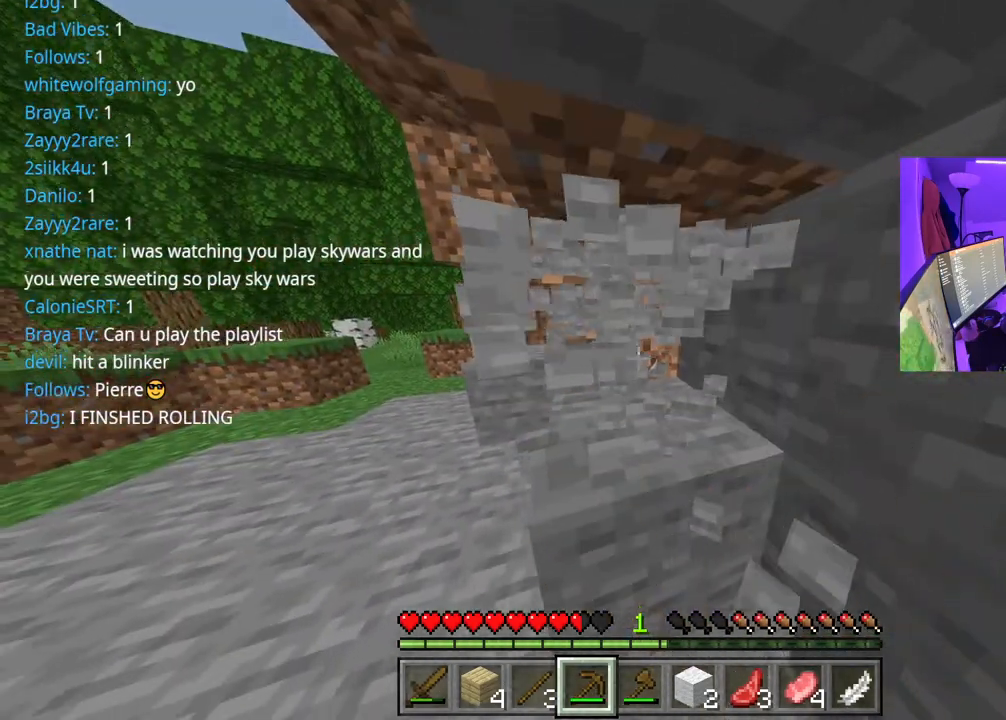
{"buttons": ["R2"], "left_stick": "center", "right_stick": "center", "events": [[50, "right_stick", "center"], [200, "right_stick", "down"], [300, "right_stick", "center"]]}
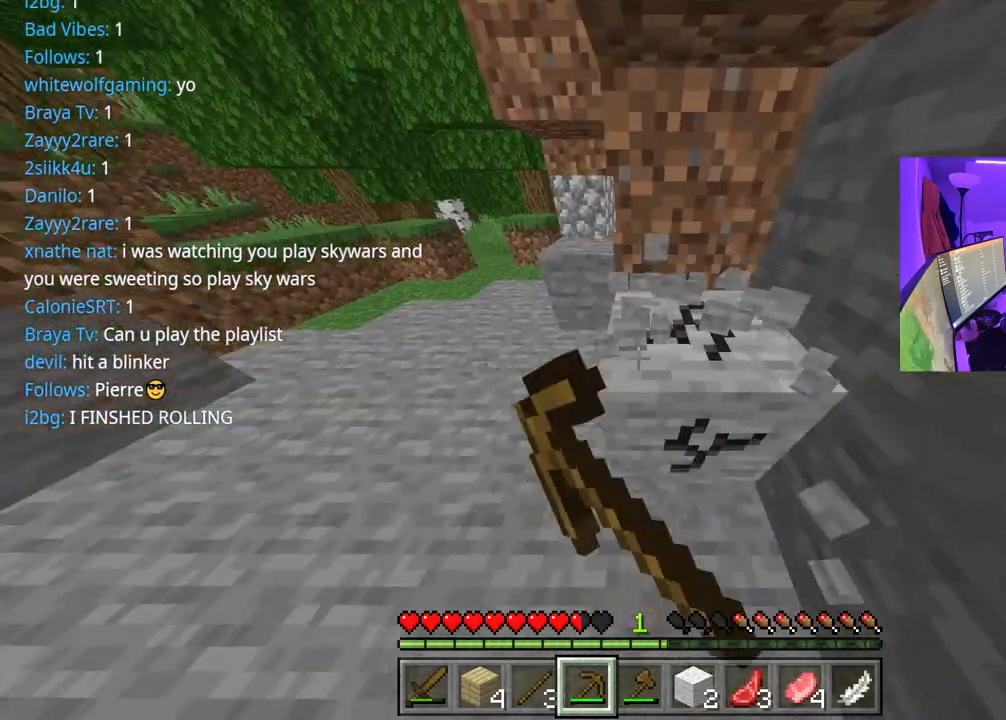
{"buttons": ["R2"], "left_stick": "center", "right_stick": "center", "events": []}
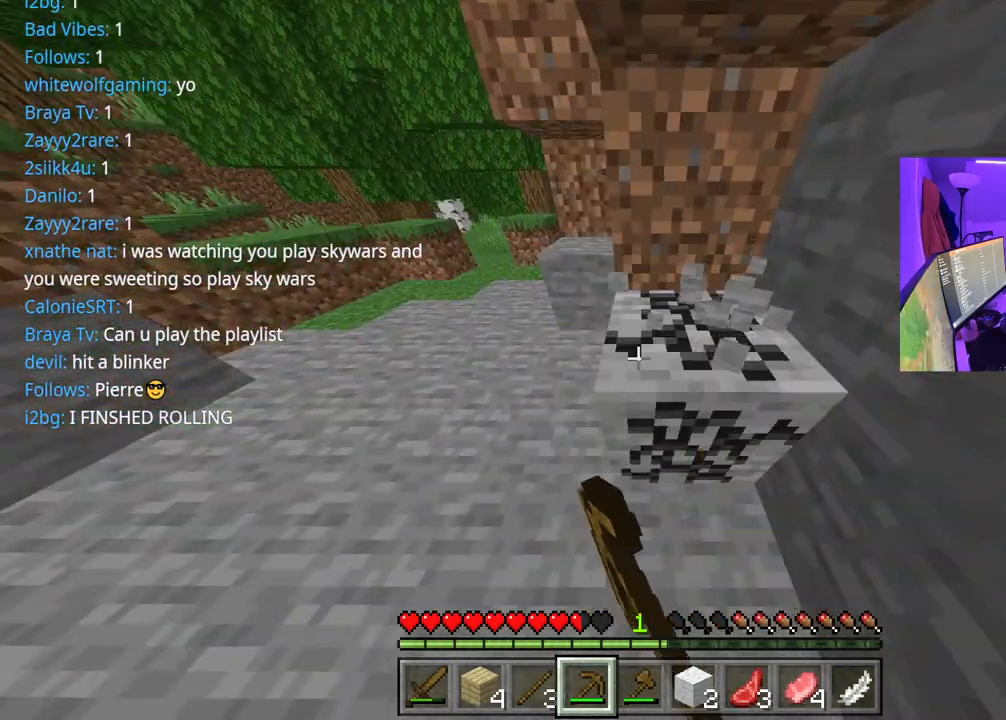
{"buttons": ["R2"], "left_stick": "up", "right_stick": "right", "events": [[150, "left_stick", "up"], [300, "left_stick", "center"], [433, "left_stick", "up"], [483, "right_stick", "right"]]}
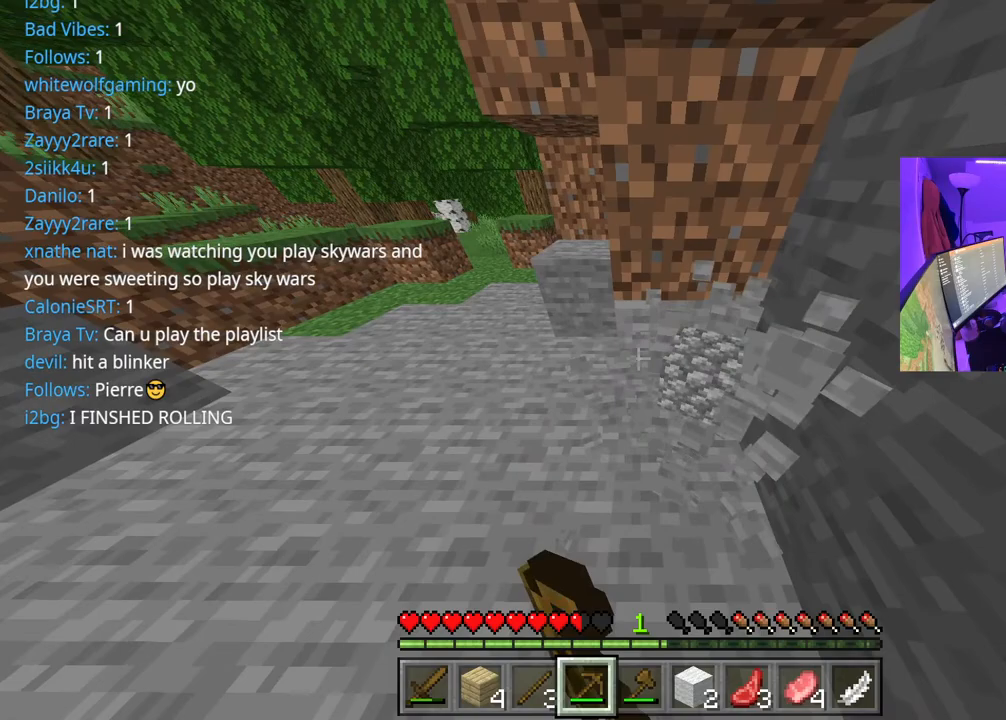
{"buttons": ["R2"], "left_stick": "up", "right_stick": "center", "events": [[83, "left_stick", "up-left"], [250, "left_stick", "up"], [433, "right_stick", "center"]]}
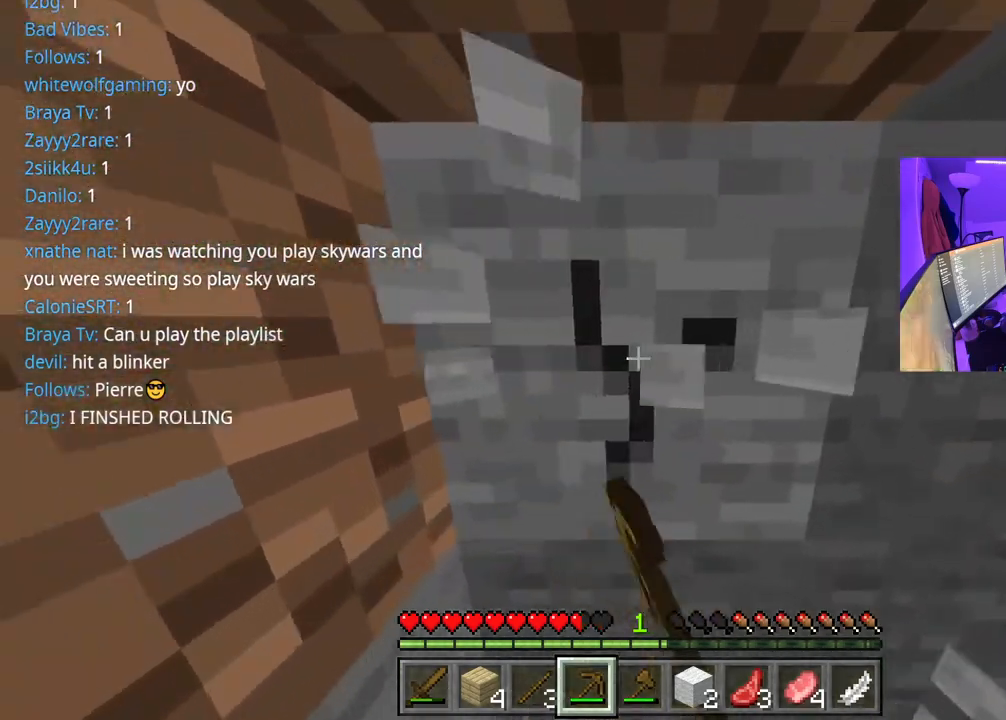
{"buttons": ["R2"], "left_stick": "center", "right_stick": "center", "events": [[150, "left_stick", "center"], [333, "left_stick", "down"], [500, "left_stick", "center"]]}
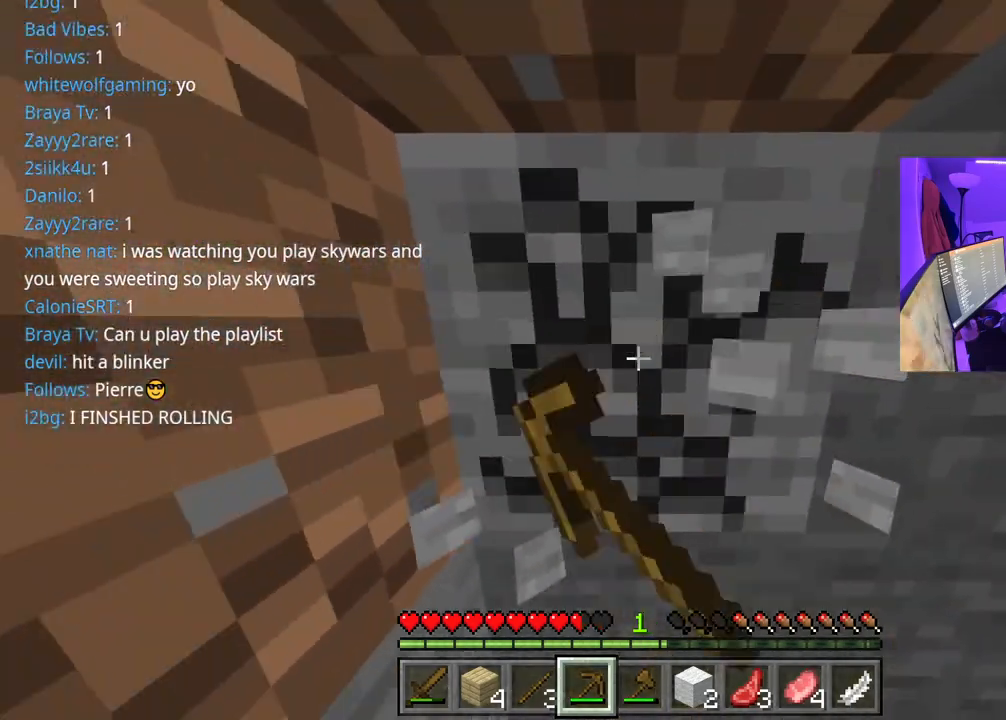
{"buttons": ["R2"], "left_stick": "down", "right_stick": "center", "events": [[67, "right_stick", "down"], [167, "right_stick", "center"], [467, "left_stick", "down"]]}
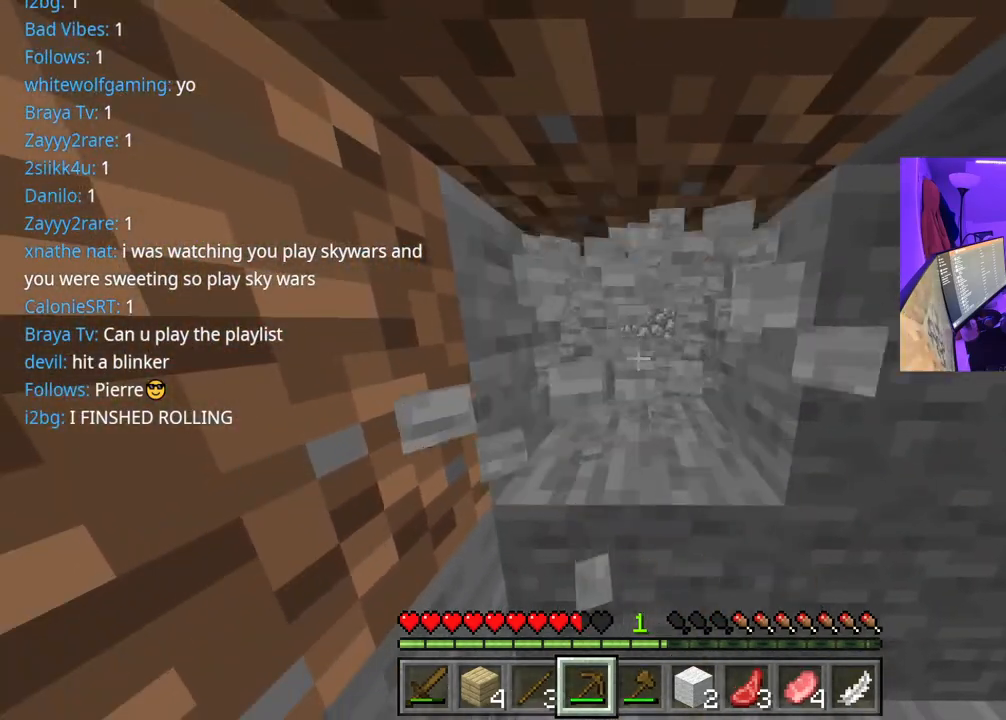
{"buttons": ["R2"], "left_stick": "center", "right_stick": "center", "events": [[17, "left_stick", "center"], [33, "right_stick", "down"], [217, "right_stick", "center"], [233, "left_stick", "up"], [383, "left_stick", "center"]]}
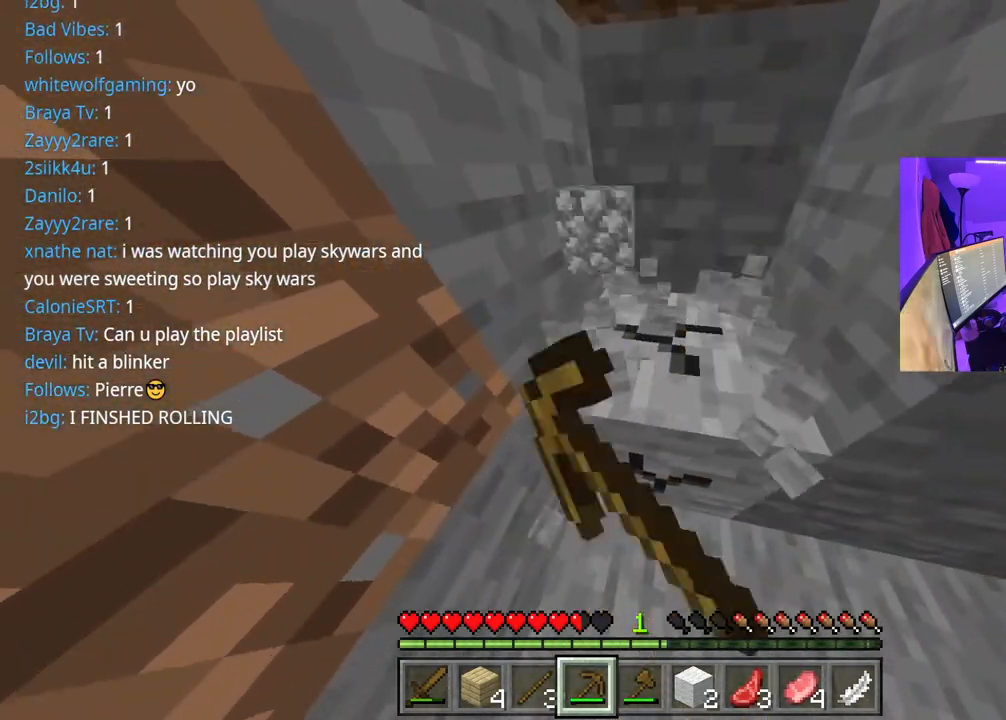
{"buttons": ["R2"], "left_stick": "center", "right_stick": "center", "events": []}
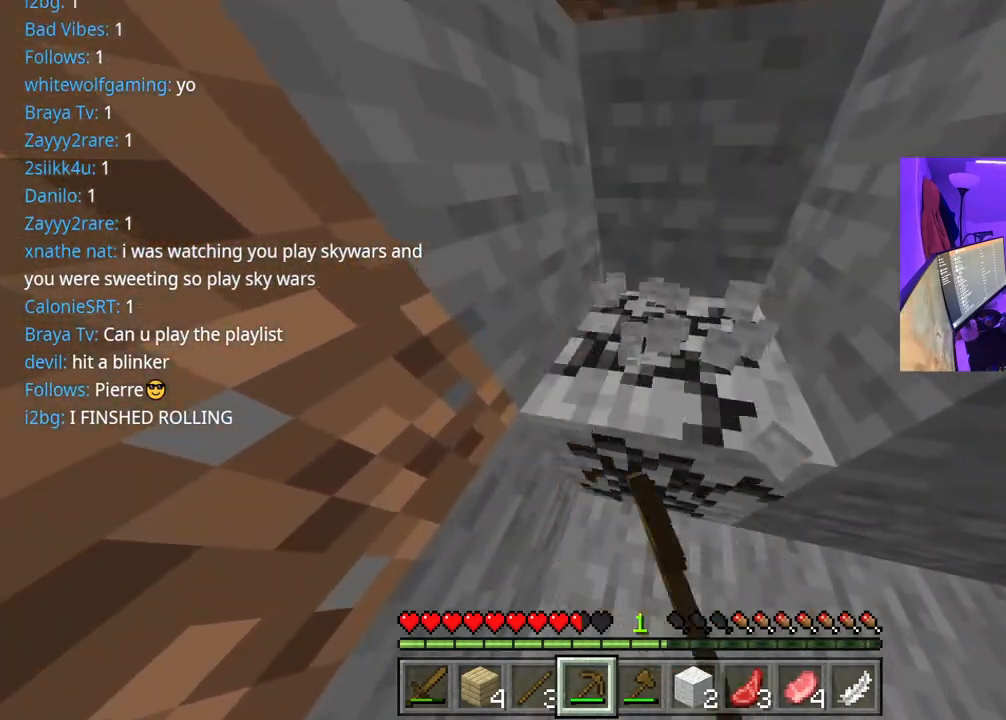
{"buttons": ["R2"], "left_stick": "up", "right_stick": "center", "events": [[333, "left_stick", "up"]]}
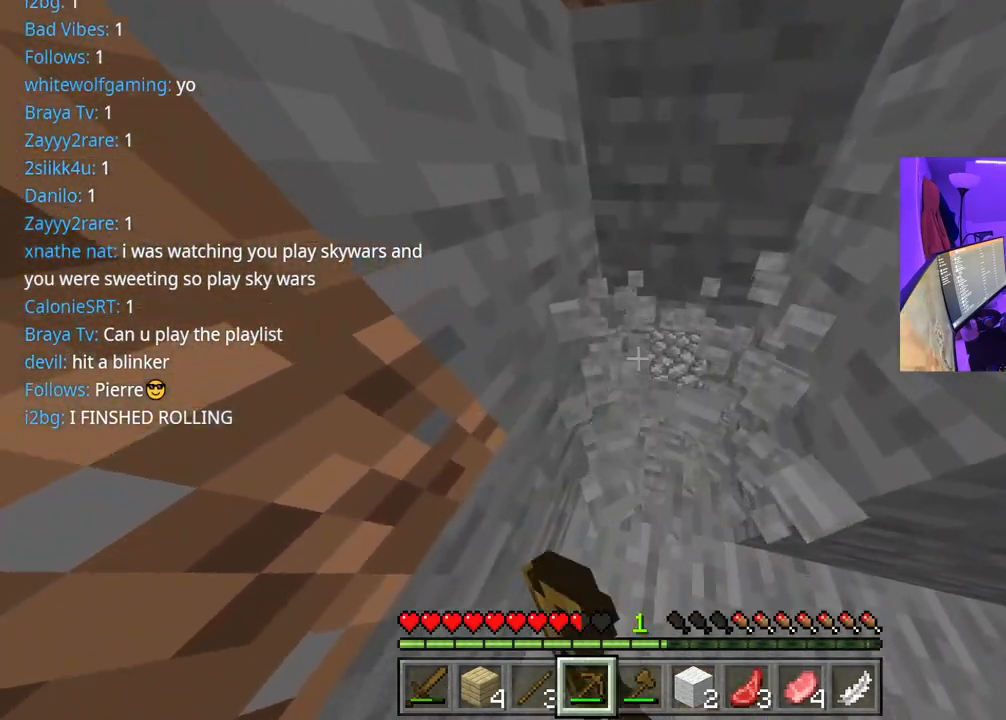
{"buttons": ["R2"], "left_stick": "up-left", "right_stick": "right", "events": [[17, "left_stick", "center"], [100, "right_stick", "up-right"], [117, "left_stick", "up-left"], [283, "right_stick", "center"], [450, "right_stick", "right"]]}
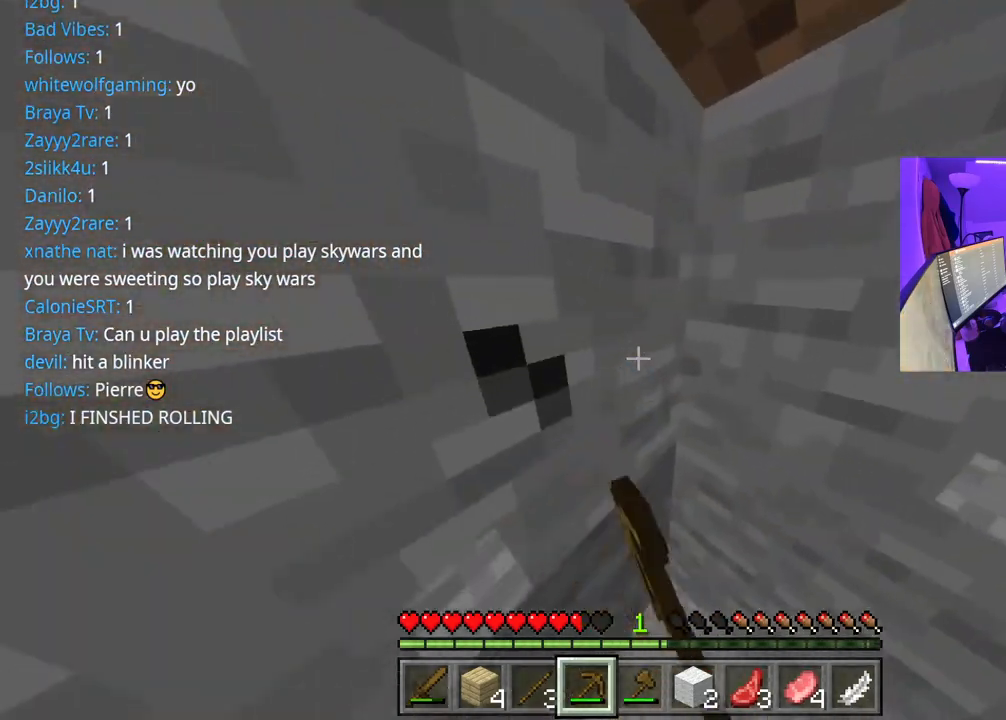
{"buttons": ["R2"], "left_stick": "center", "right_stick": "center", "events": [[50, "left_stick", "center"], [100, "right_stick", "center"]]}
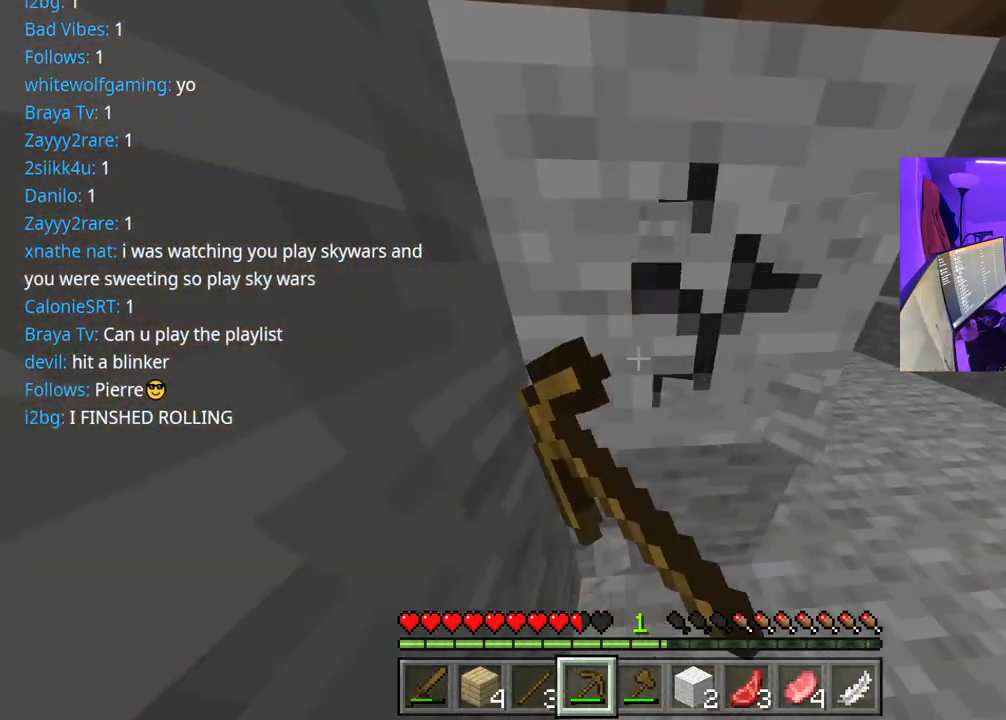
{"buttons": ["R2"], "left_stick": "center", "right_stick": "center", "events": [[267, "right_stick", "right"], [333, "right_stick", "center"]]}
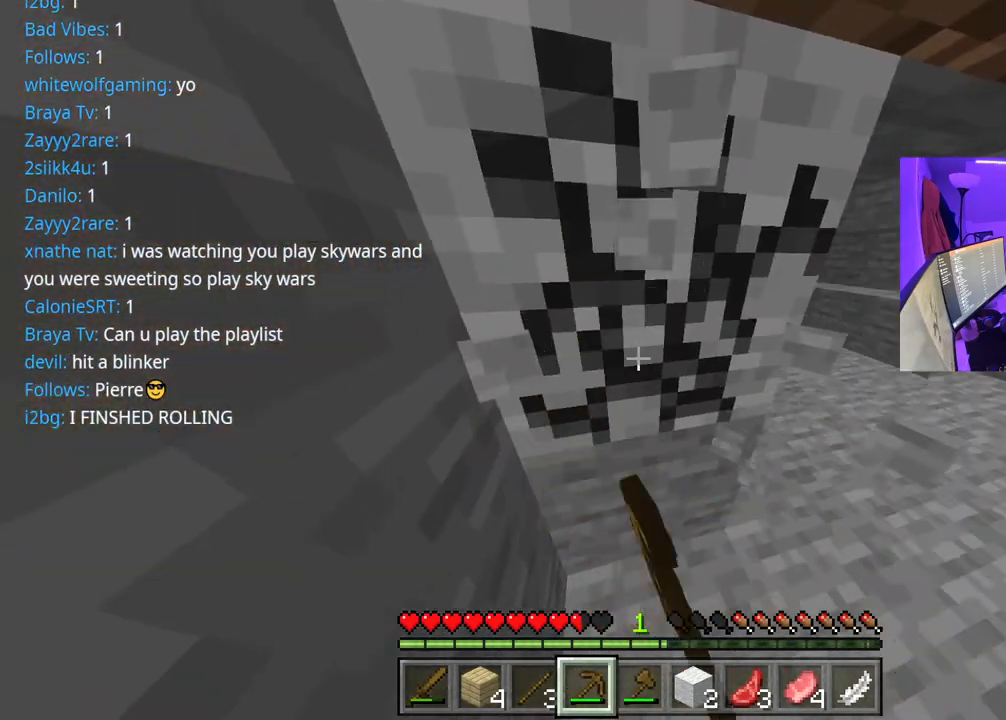
{"buttons": ["R2"], "left_stick": "center", "right_stick": "center", "events": []}
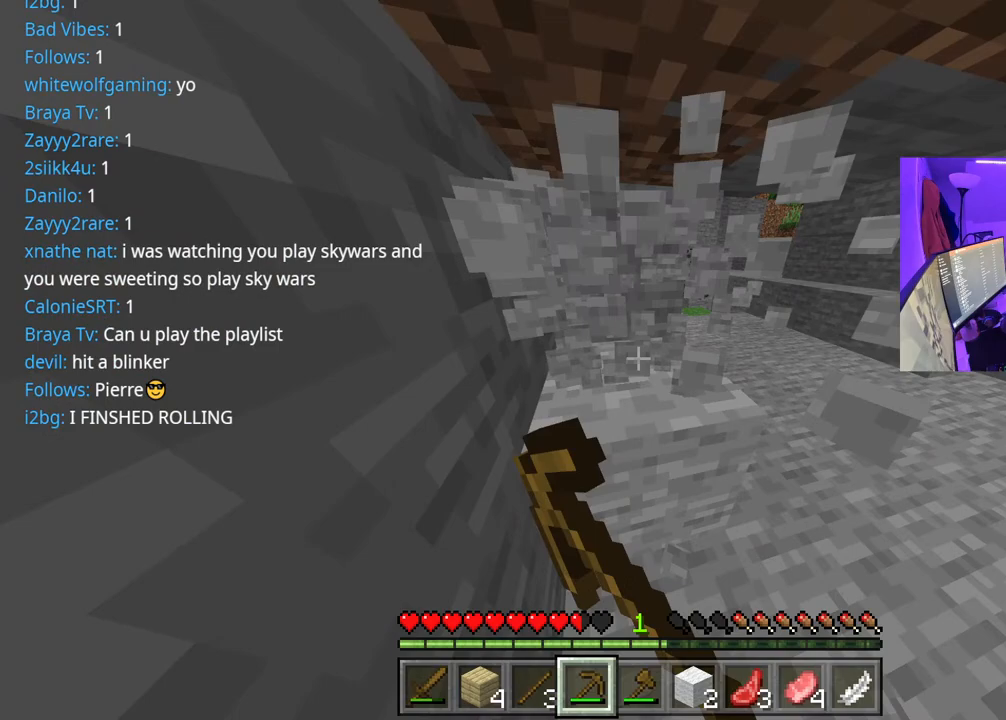
{"buttons": ["R2"], "left_stick": "center", "right_stick": "center", "events": [[333, "right_stick", "down"], [433, "right_stick", "center"]]}
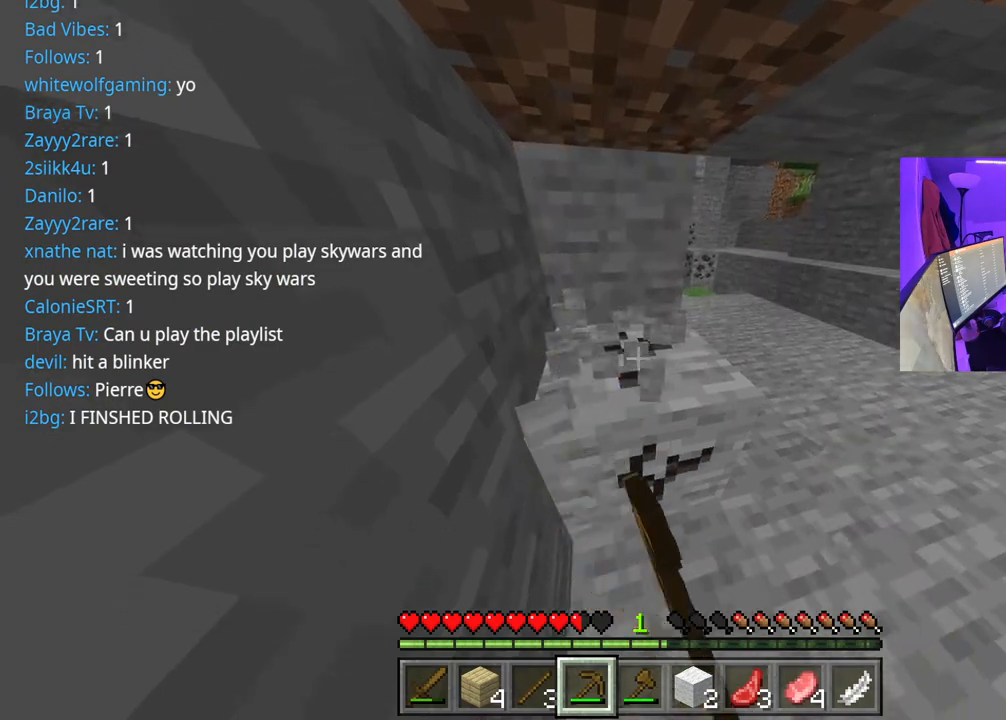
{"buttons": ["R2"], "left_stick": "center", "right_stick": "center", "events": []}
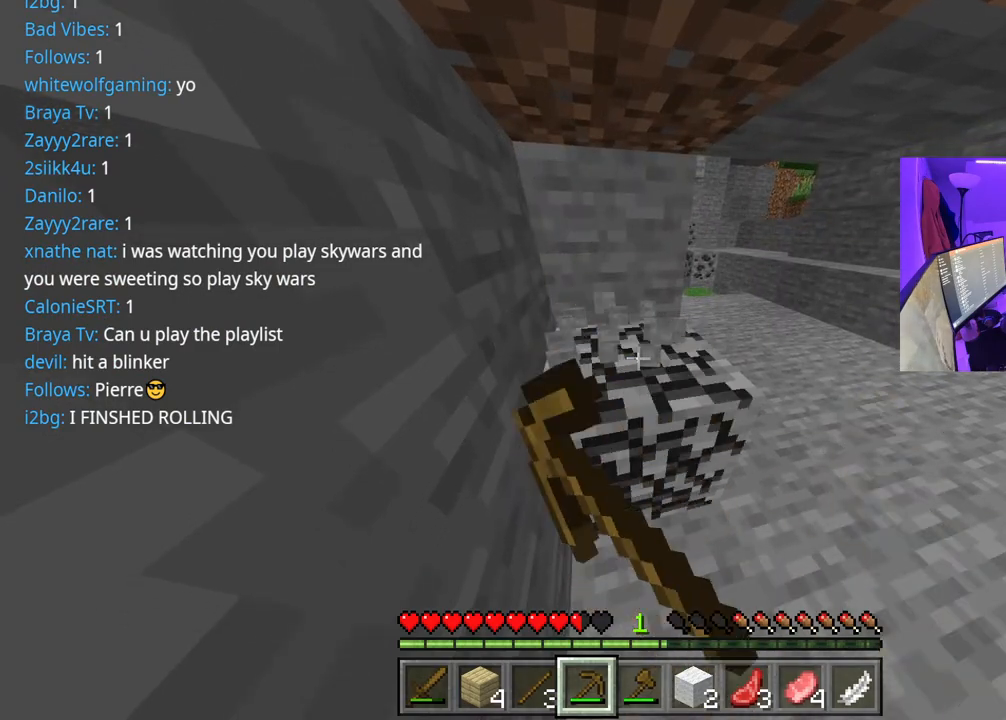
{"buttons": ["R2"], "left_stick": "up", "right_stick": "center", "events": [[117, "left_stick", "up"], [267, "right_stick", "up-left"], [417, "right_stick", "center"]]}
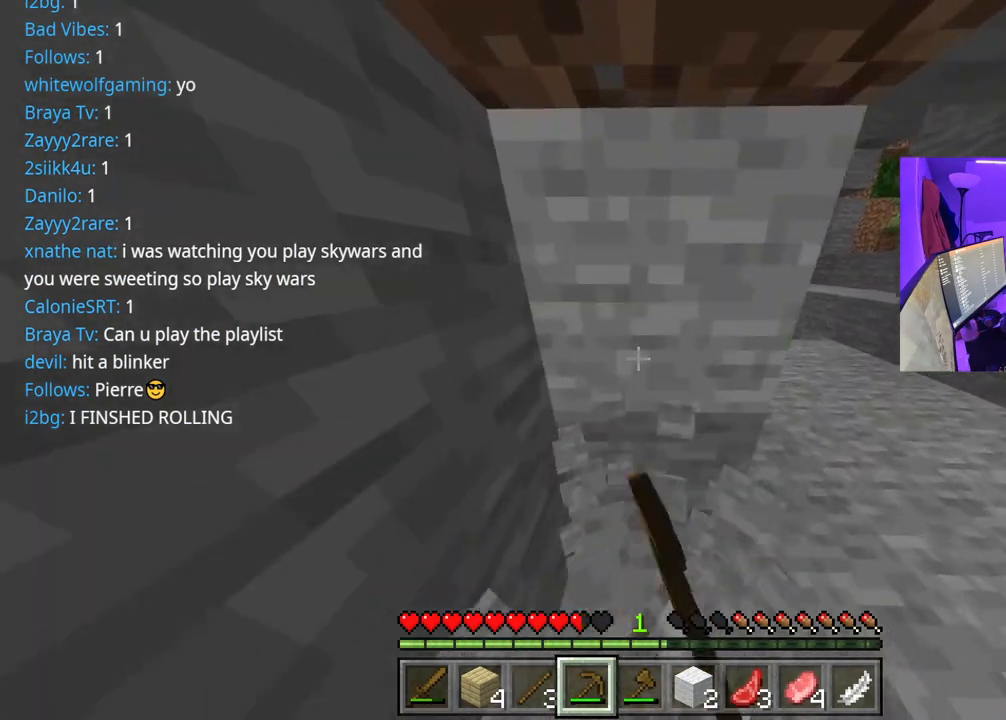
{"buttons": ["R2"], "left_stick": "center", "right_stick": "center", "events": [[33, "left_stick", "center"]]}
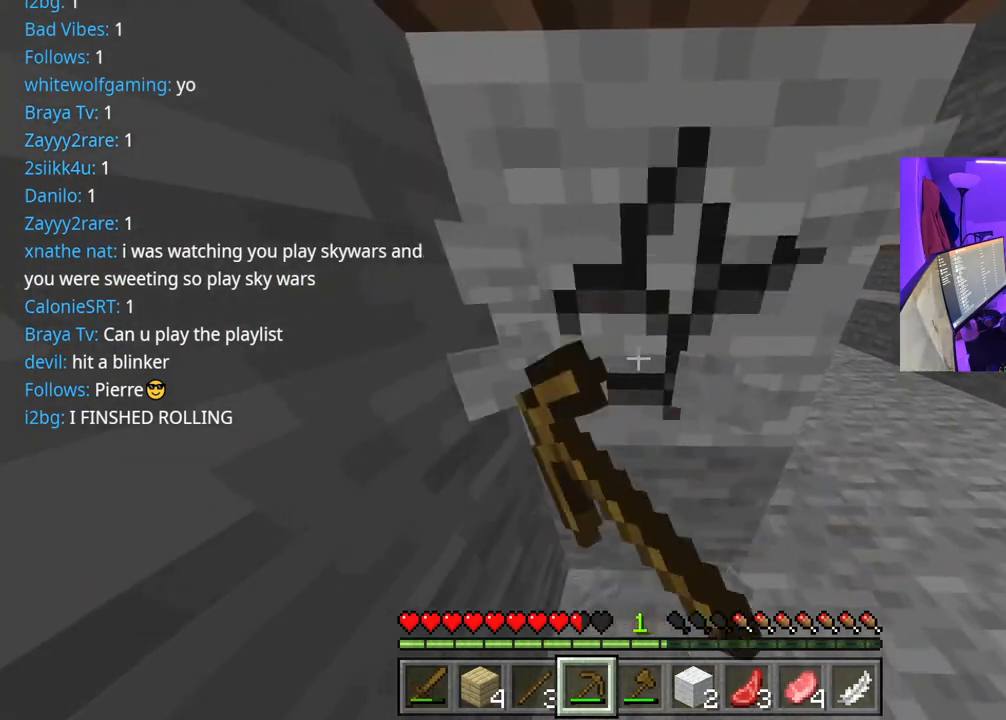
{"buttons": ["R2"], "left_stick": "center", "right_stick": "center", "events": [[150, "left_stick", "down"], [317, "left_stick", "center"]]}
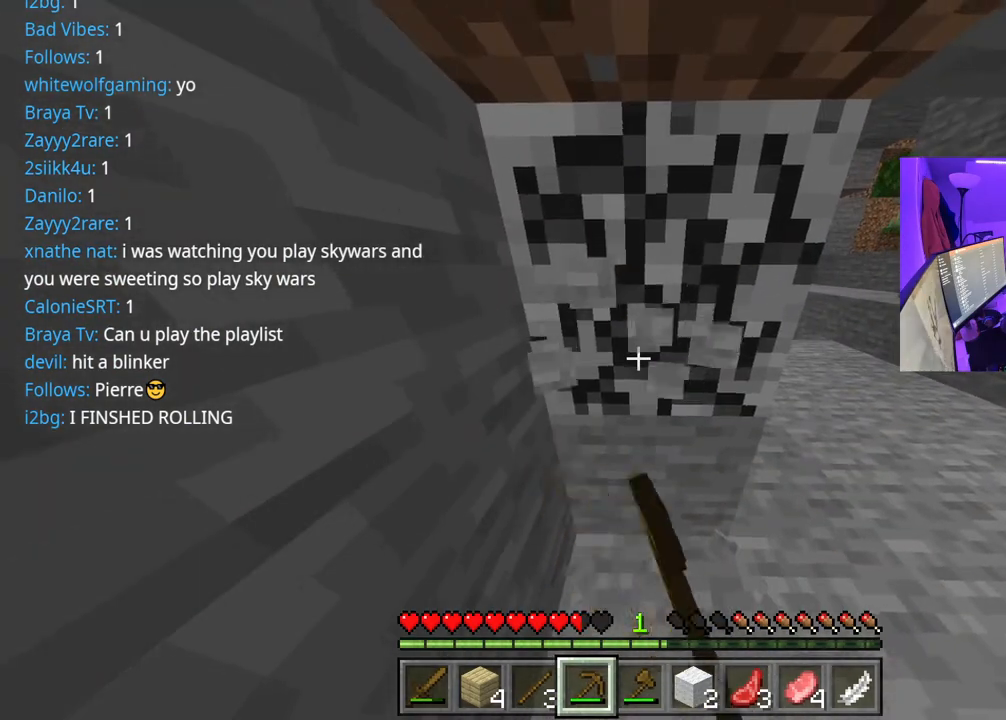
{"buttons": ["R2"], "left_stick": "right", "right_stick": "center", "events": [[417, "left_stick", "right"]]}
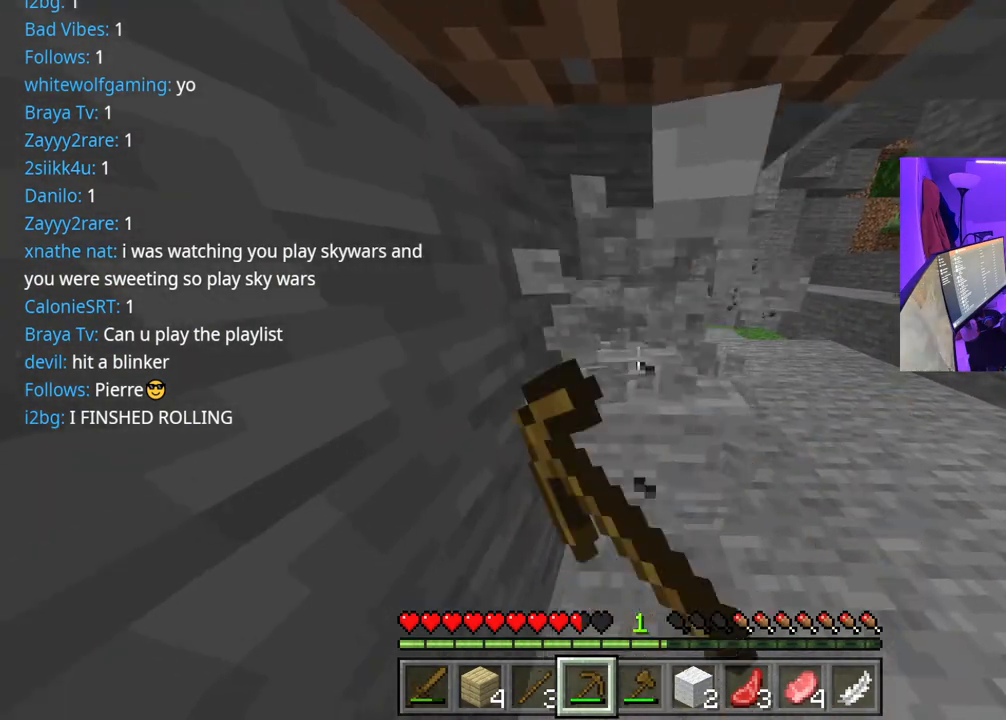
{"buttons": ["R2"], "left_stick": "center", "right_stick": "center", "events": [[50, "right_stick", "down-left"], [183, "left_stick", "center"], [183, "right_stick", "center"]]}
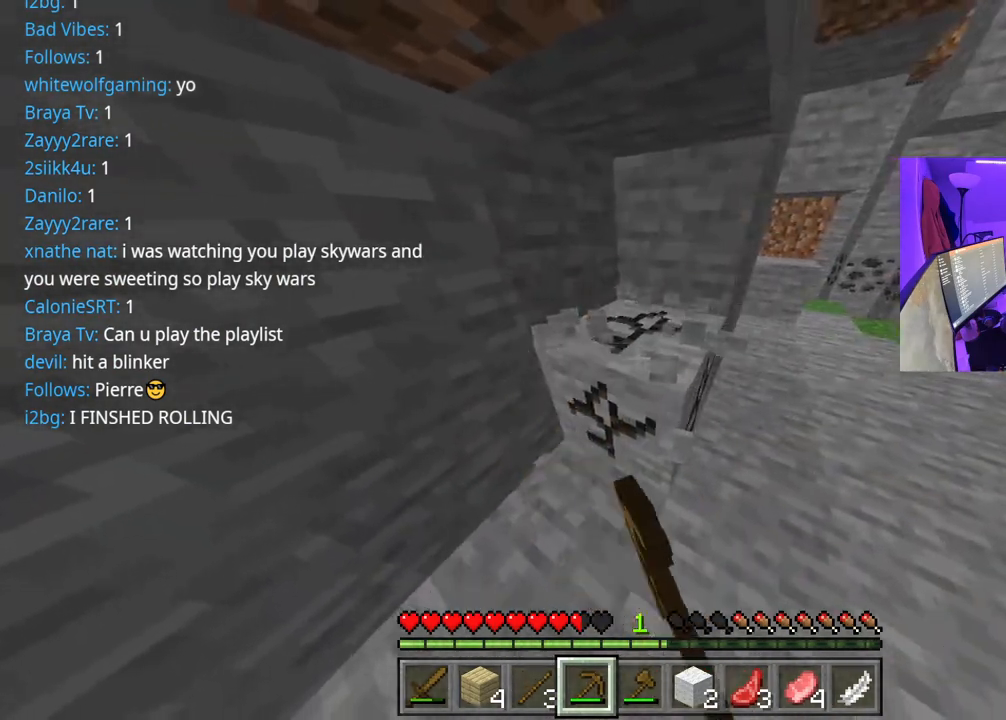
{"buttons": ["R2"], "left_stick": "center", "right_stick": "center", "events": []}
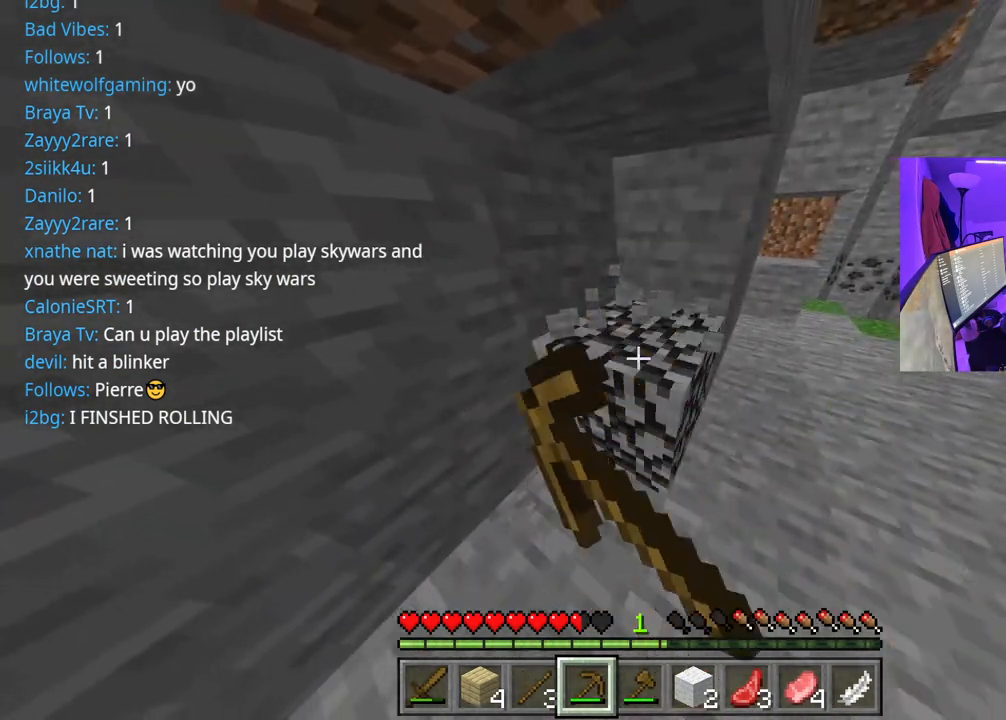
{"buttons": ["R2"], "left_stick": "up-right", "right_stick": "left", "events": [[33, "left_stick", "up"], [350, "left_stick", "up-right"], [367, "right_stick", "left"]]}
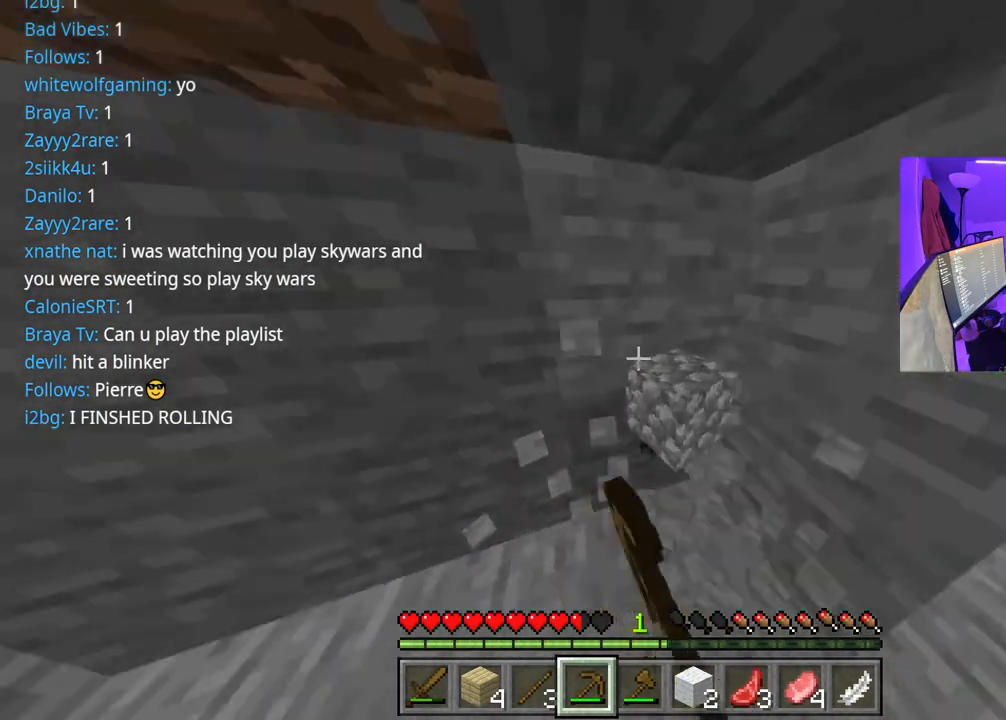
{"buttons": ["R2"], "left_stick": "center", "right_stick": "center", "events": [[150, "right_stick", "center"], [350, "left_stick", "up"], [450, "left_stick", "center"]]}
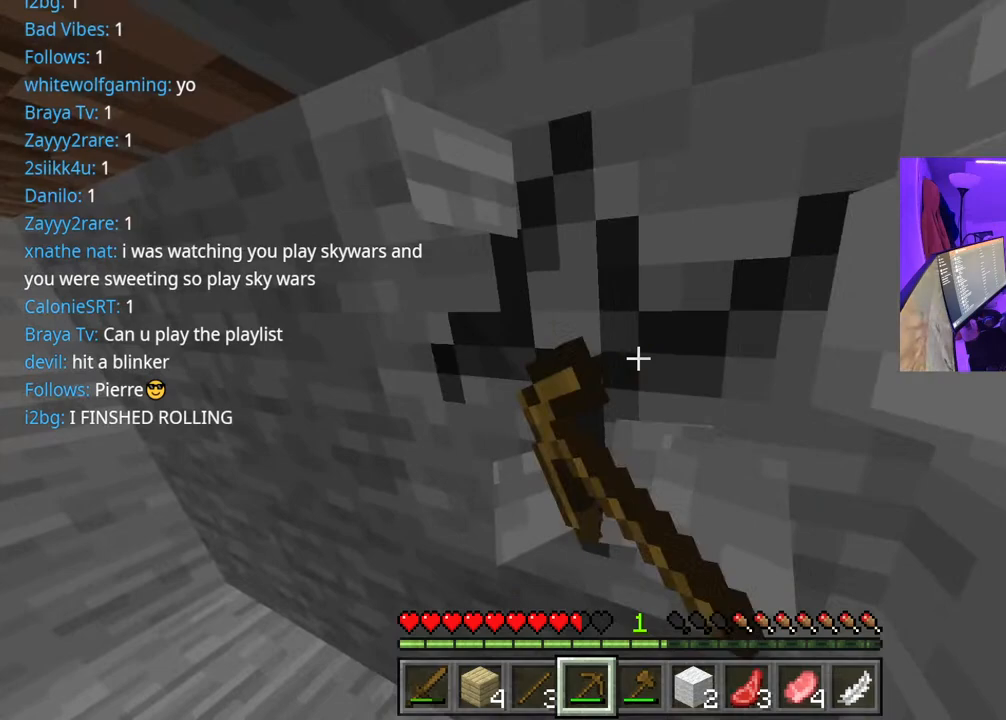
{"buttons": ["R2"], "left_stick": "center", "right_stick": "center", "events": [[50, "left_stick", "down"], [183, "left_stick", "center"], [283, "left_stick", "down"], [400, "right_stick", "down-right"], [483, "right_stick", "center"], [500, "left_stick", "center"]]}
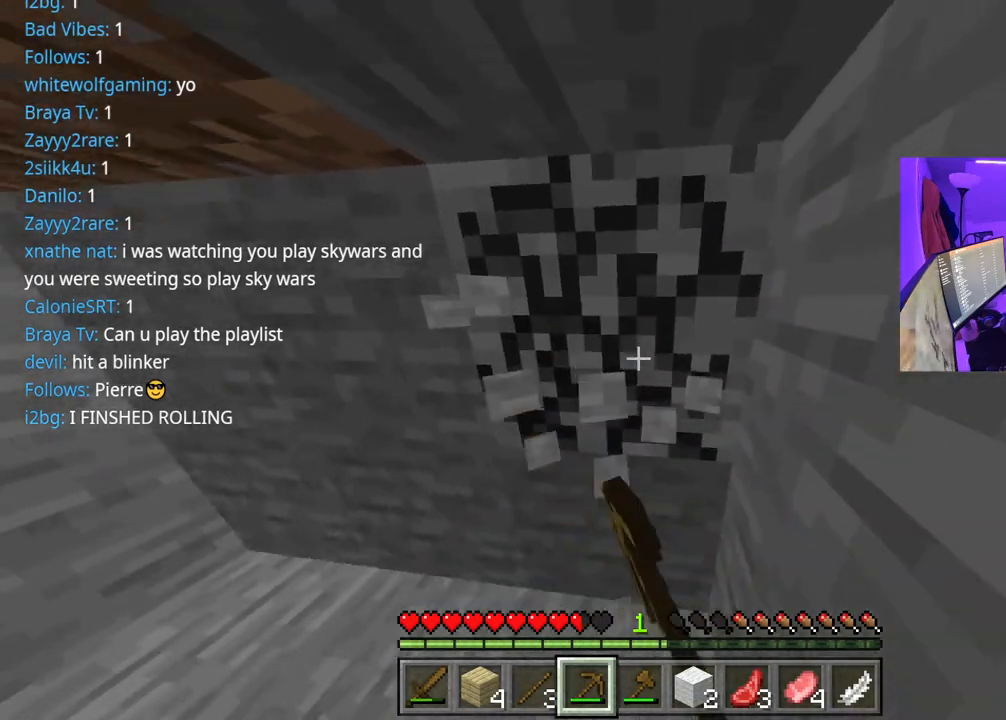
{"buttons": ["R2"], "left_stick": "up", "right_stick": "down", "events": [[400, "left_stick", "up"], [433, "right_stick", "down"]]}
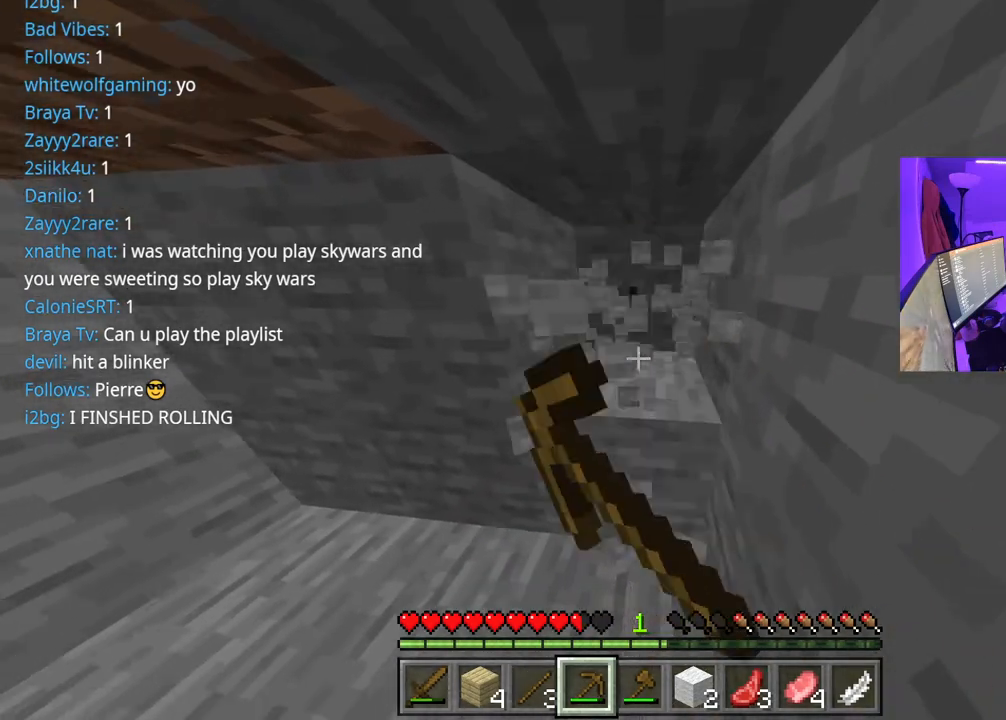
{"buttons": ["R2"], "left_stick": "center", "right_stick": "center", "events": [[33, "left_stick", "center"], [67, "right_stick", "center"], [217, "left_stick", "down"], [283, "right_stick", "down"], [367, "right_stick", "center"], [483, "left_stick", "center"]]}
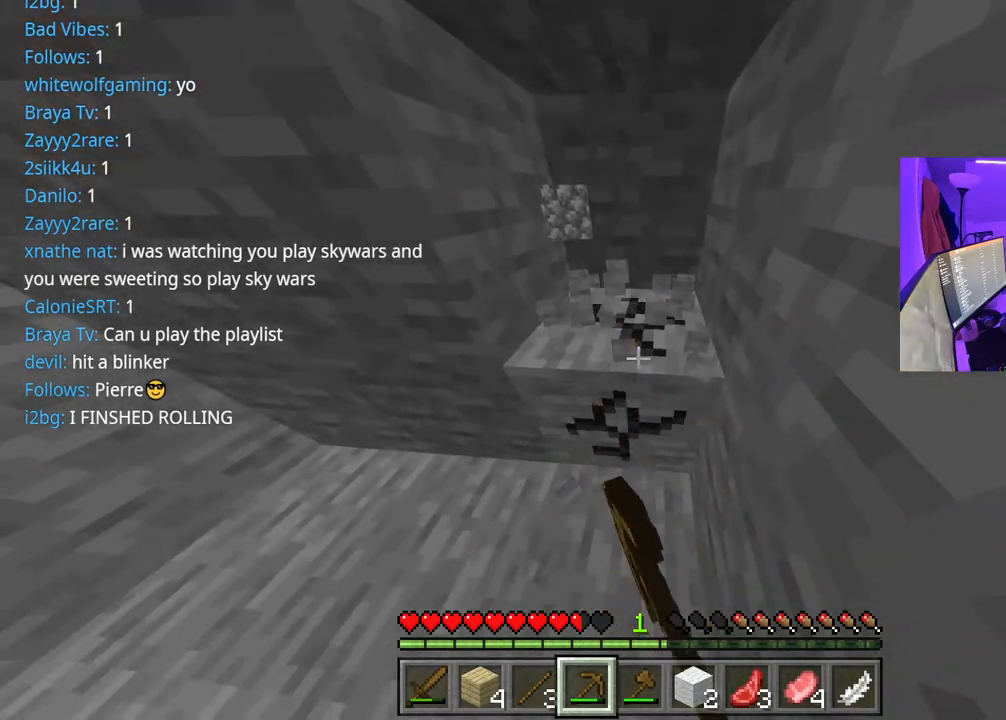
{"buttons": ["R2"], "left_stick": "center", "right_stick": "center", "events": []}
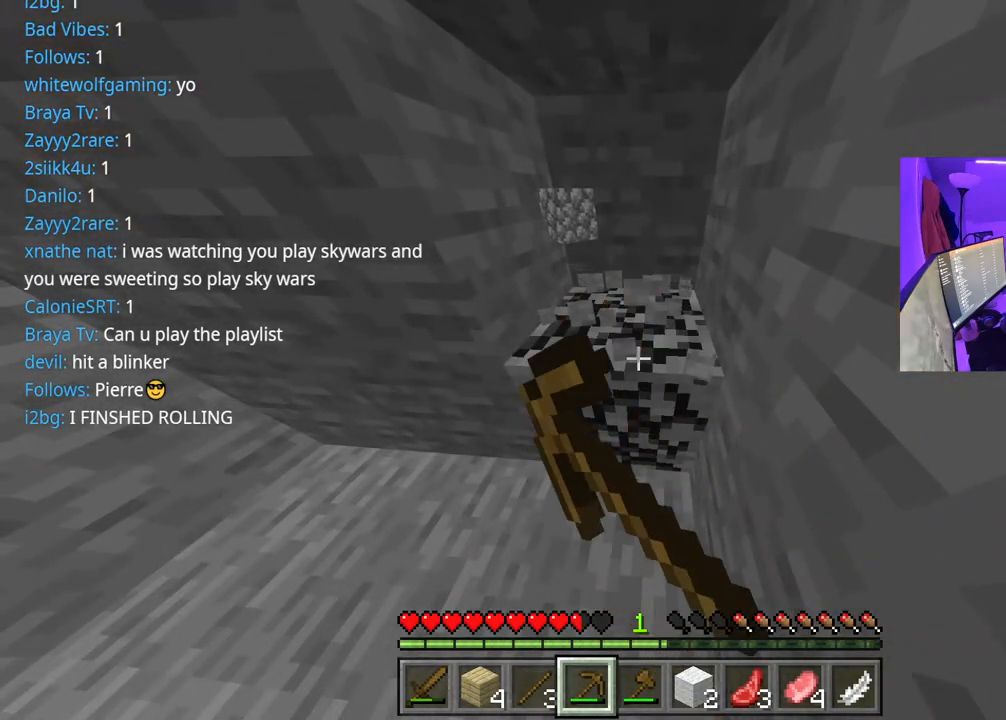
{"buttons": ["R2"], "left_stick": "center", "right_stick": "center", "events": []}
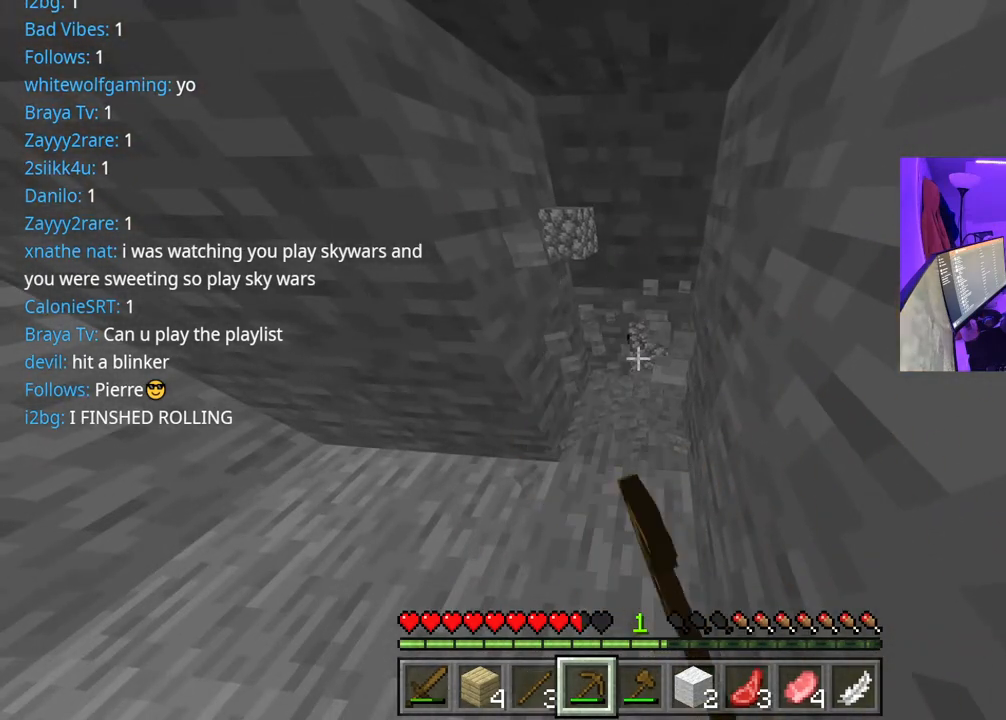
{"buttons": ["R2"], "left_stick": "center", "right_stick": "center", "events": [[33, "left_stick", "up"], [150, "right_stick", "up"], [283, "right_stick", "center"], [400, "left_stick", "center"]]}